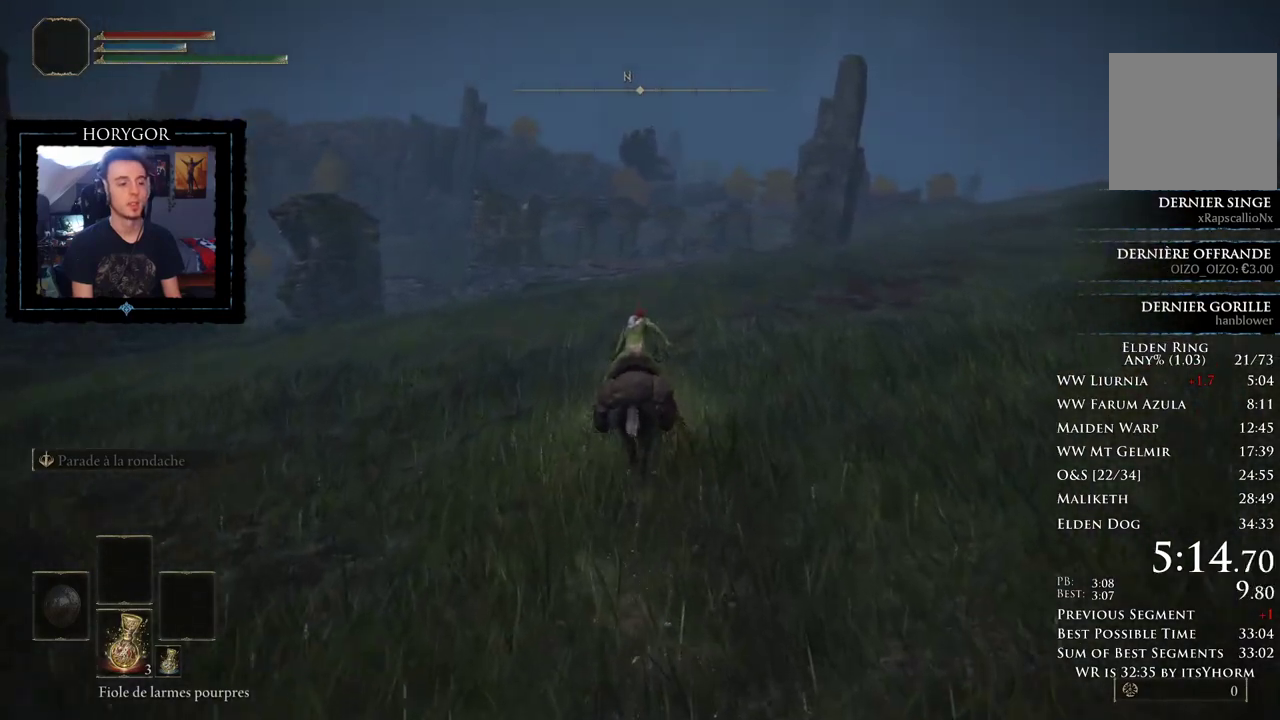
Gameplay with a controller (Xbox layout); each line is a JSON object with the inputs held at the frame after it. "button_events" lists button changes between this image and that frame as [ms after this image, input, new state], when the widget could be followed in between (sticks are given only as held states). This document gives stick clicks only as held states, not as events. Not read: L2 R2.
{"buttons": ["R1"], "left_stick": "up", "right_stick": "center", "button_events": []}
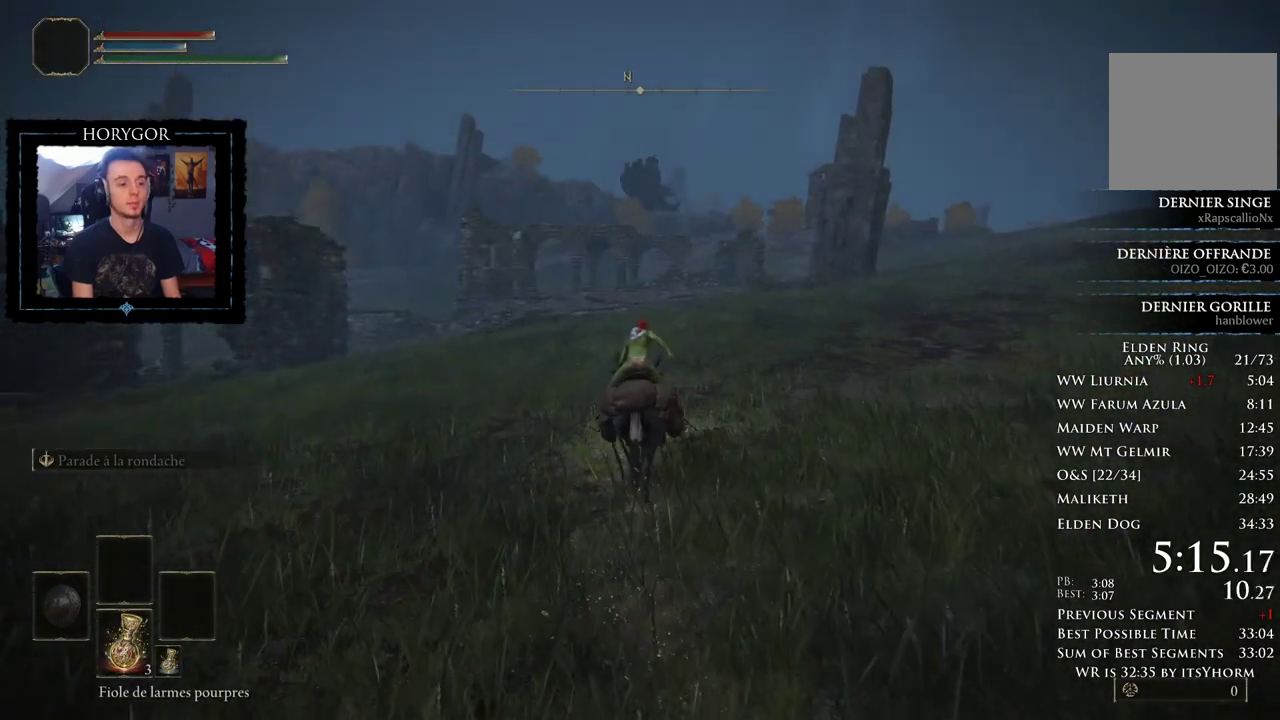
{"buttons": ["R1"], "left_stick": "up", "right_stick": "center", "button_events": []}
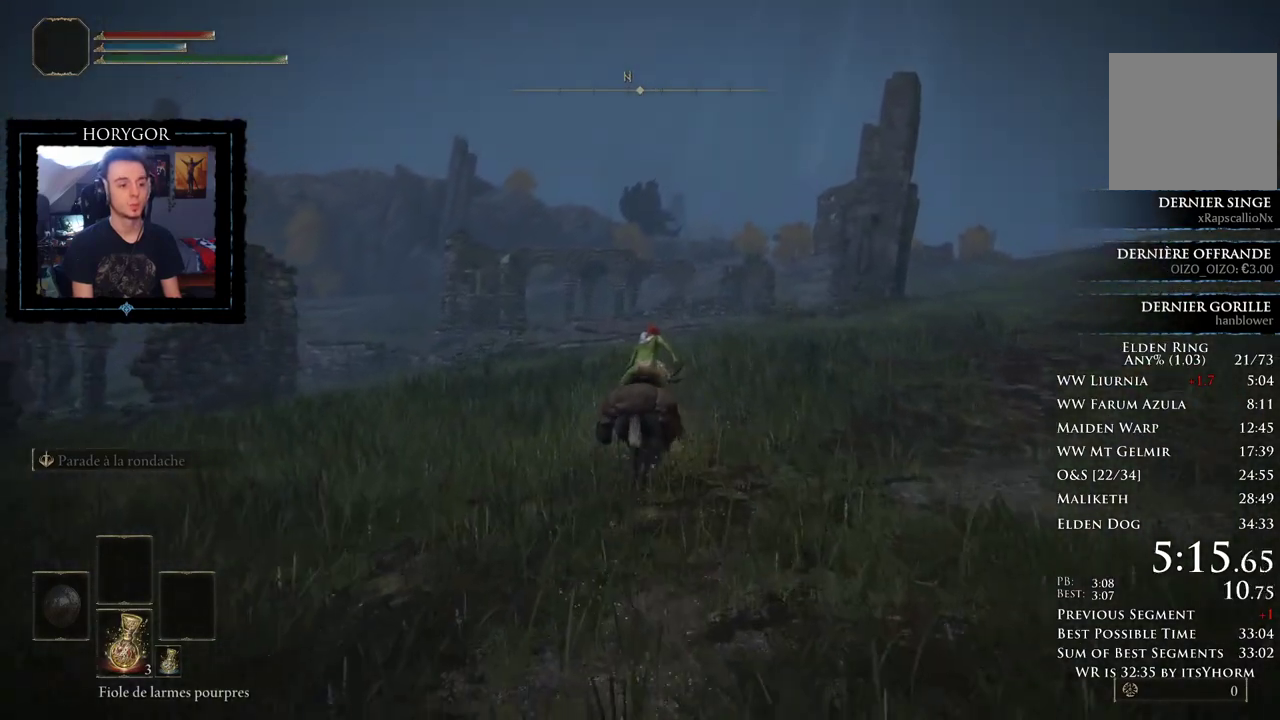
{"buttons": ["B", "R1"], "left_stick": "up", "right_stick": "center", "button_events": [[438, "B", "down"]]}
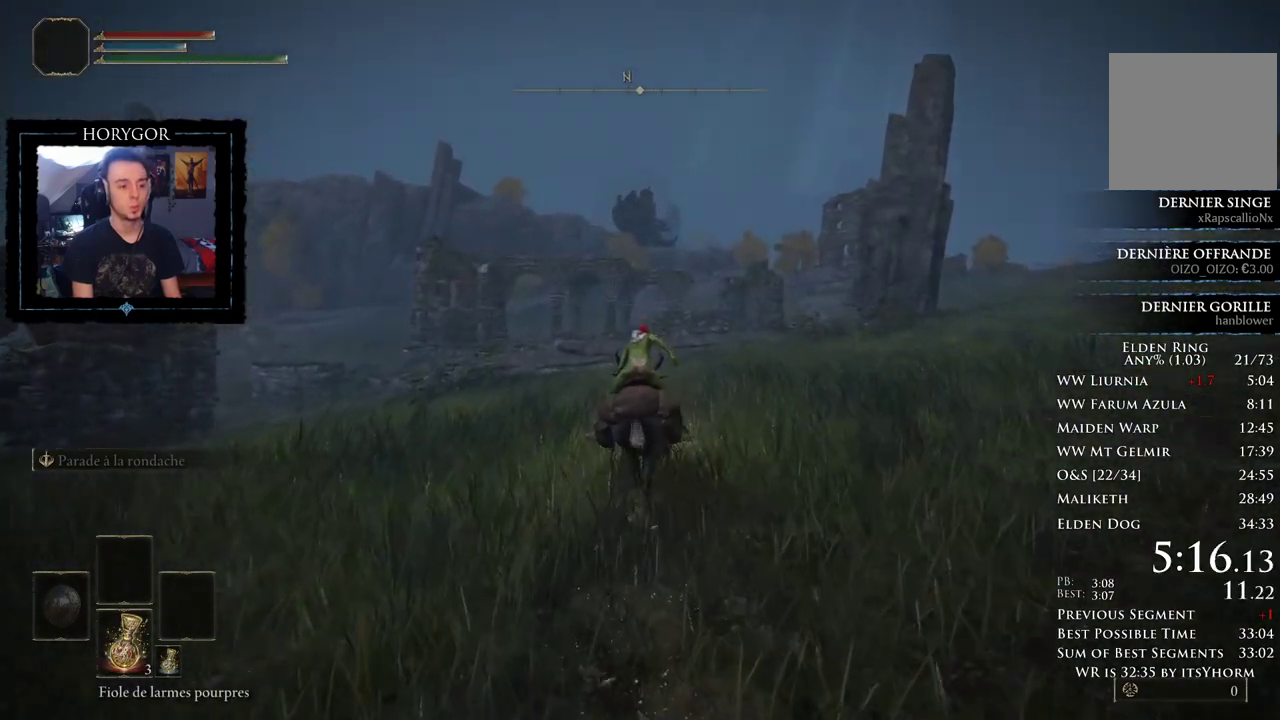
{"buttons": [], "left_stick": "up", "right_stick": "center", "button_events": [[62, "B", "up"], [229, "R1", "up"]]}
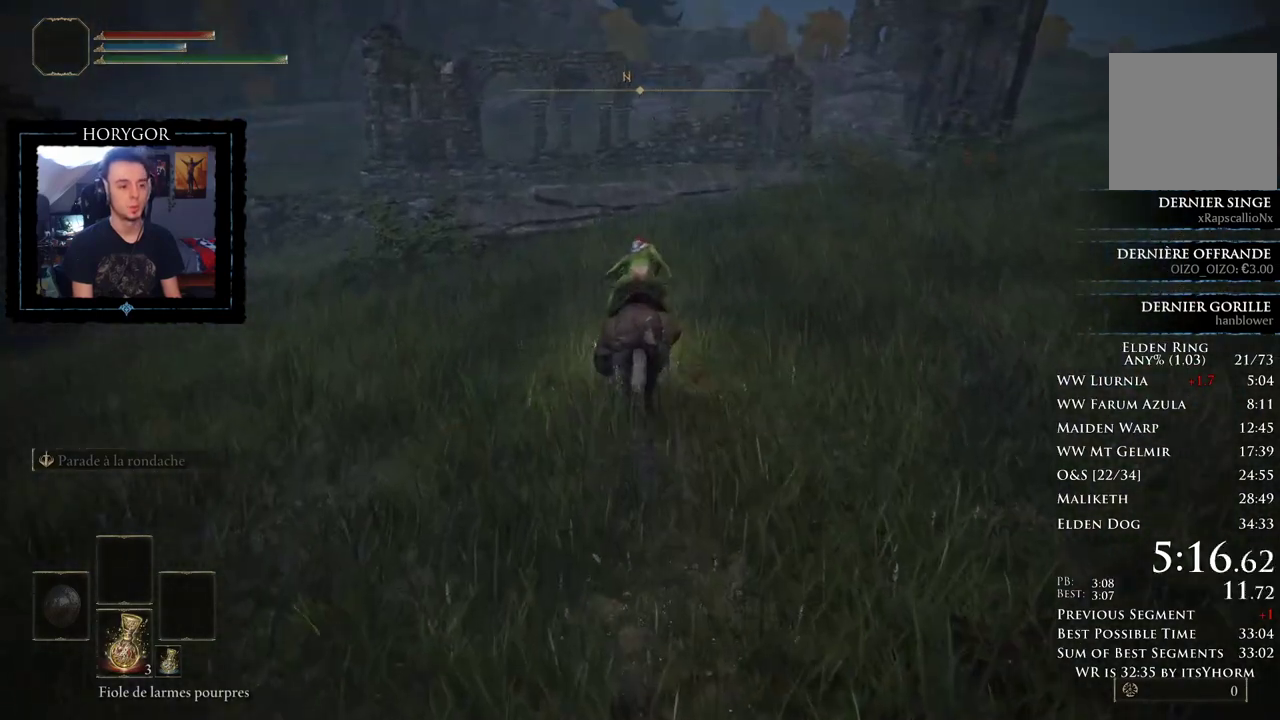
{"buttons": [], "left_stick": "up", "right_stick": "center", "button_events": []}
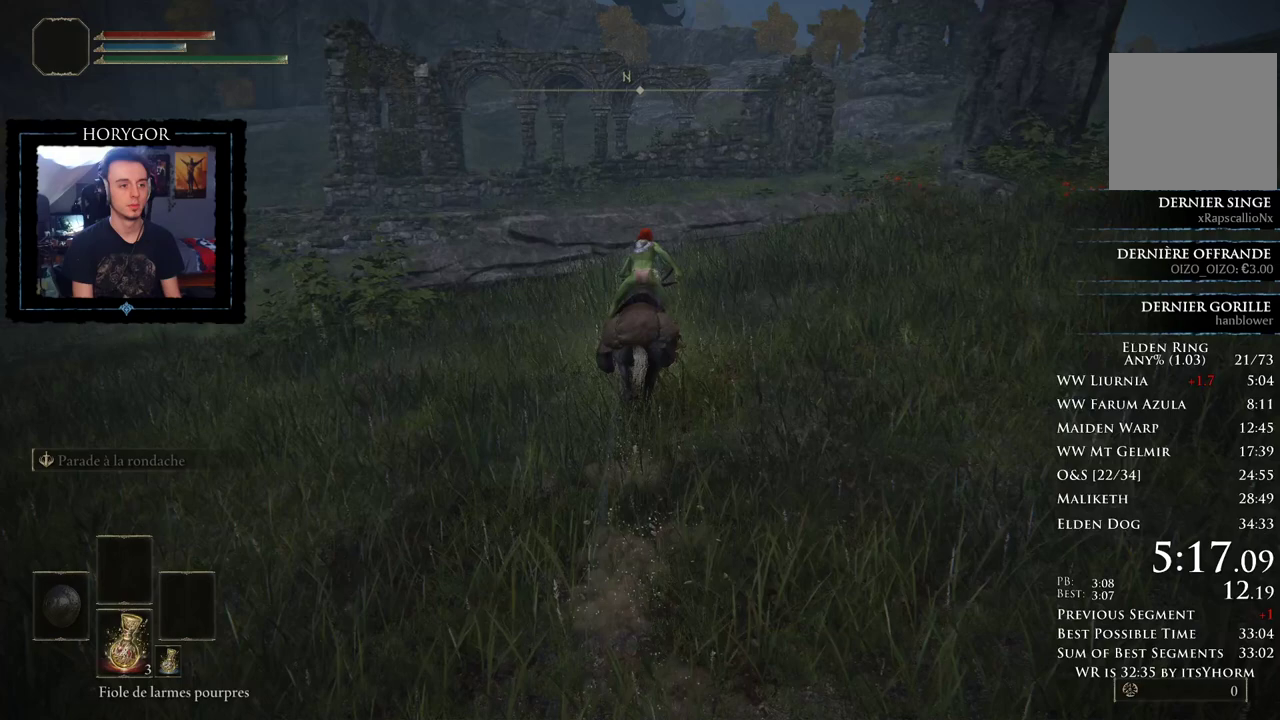
{"buttons": [], "left_stick": "up", "right_stick": "center", "button_events": []}
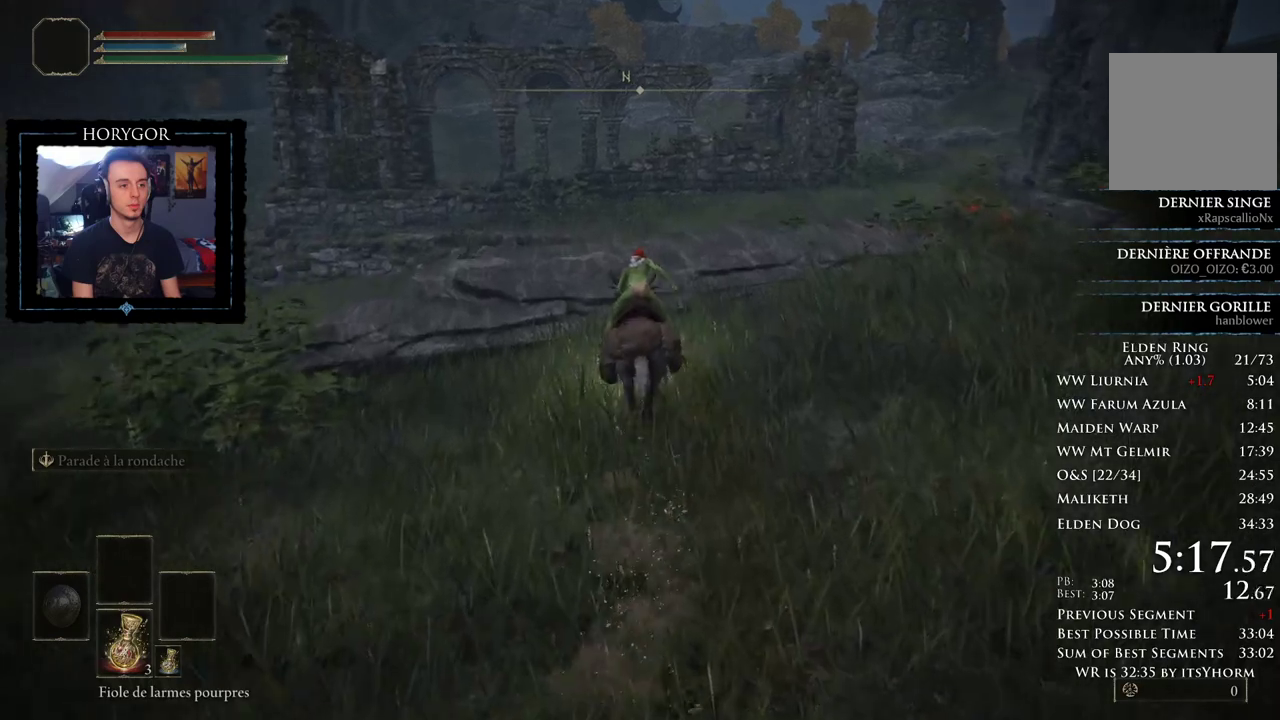
{"buttons": [], "left_stick": "up", "right_stick": "center", "button_events": []}
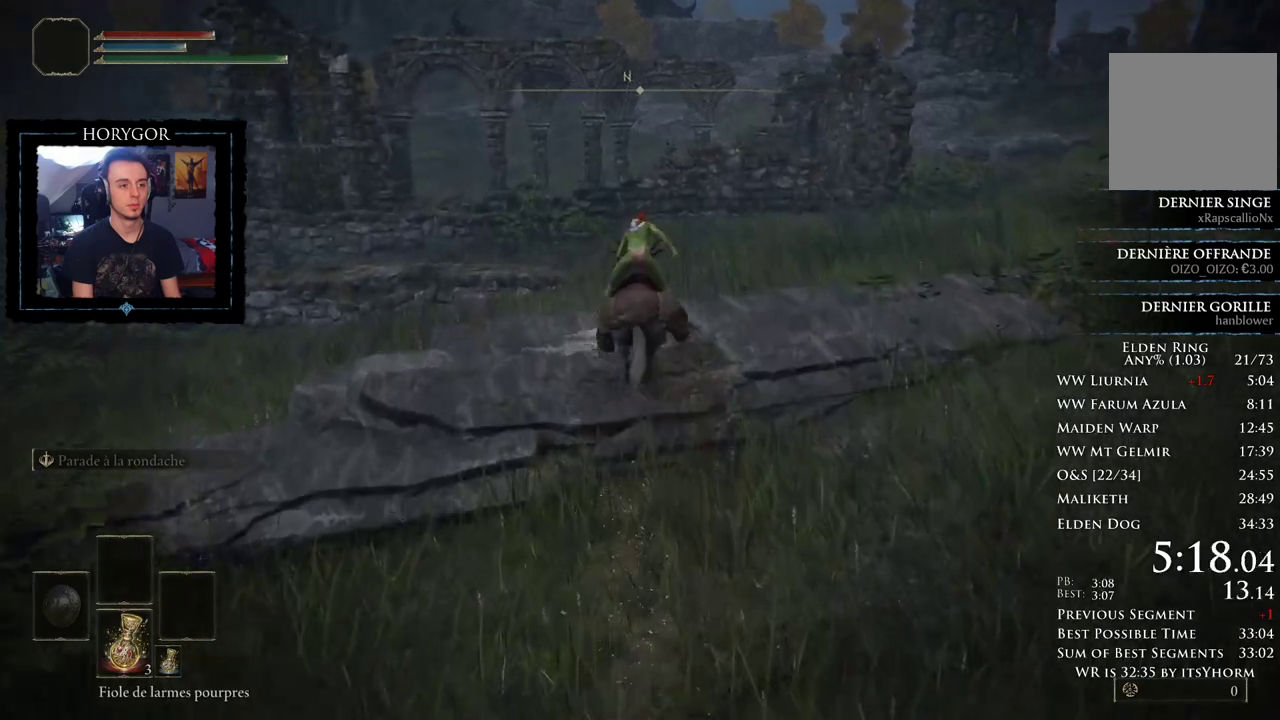
{"buttons": [], "left_stick": "up", "right_stick": "center", "button_events": []}
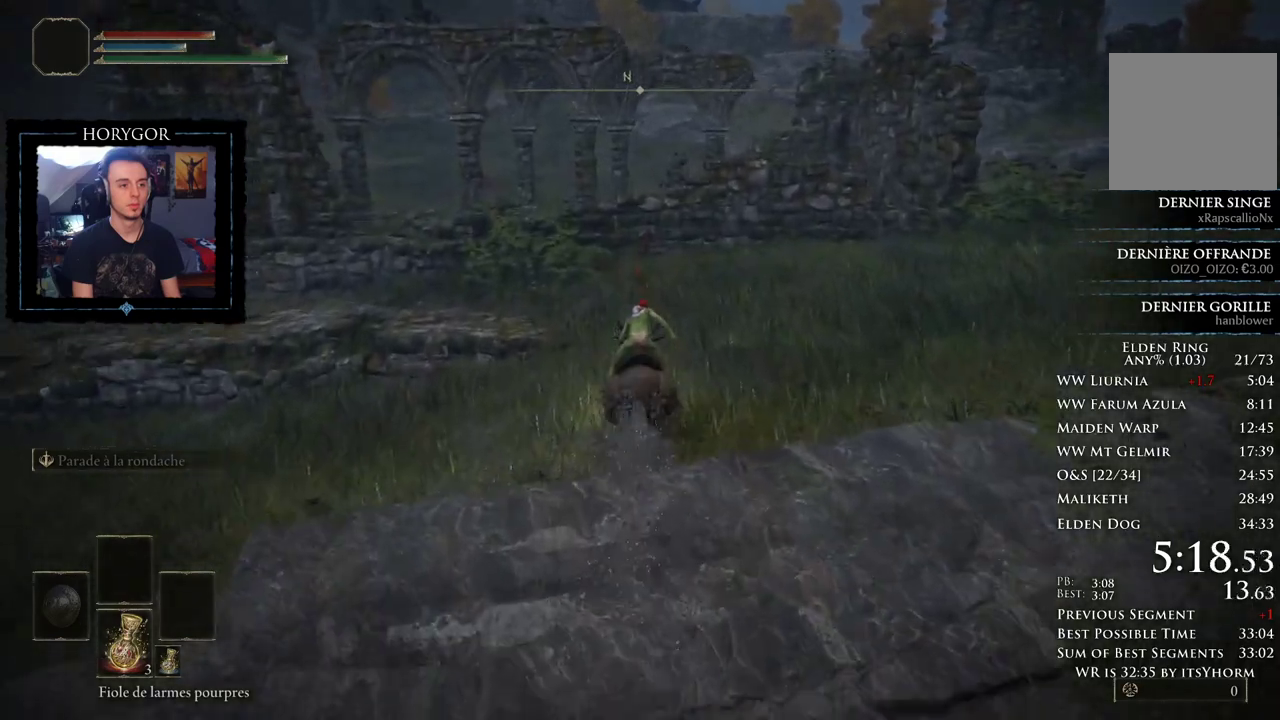
{"buttons": [], "left_stick": "up", "right_stick": "center", "button_events": []}